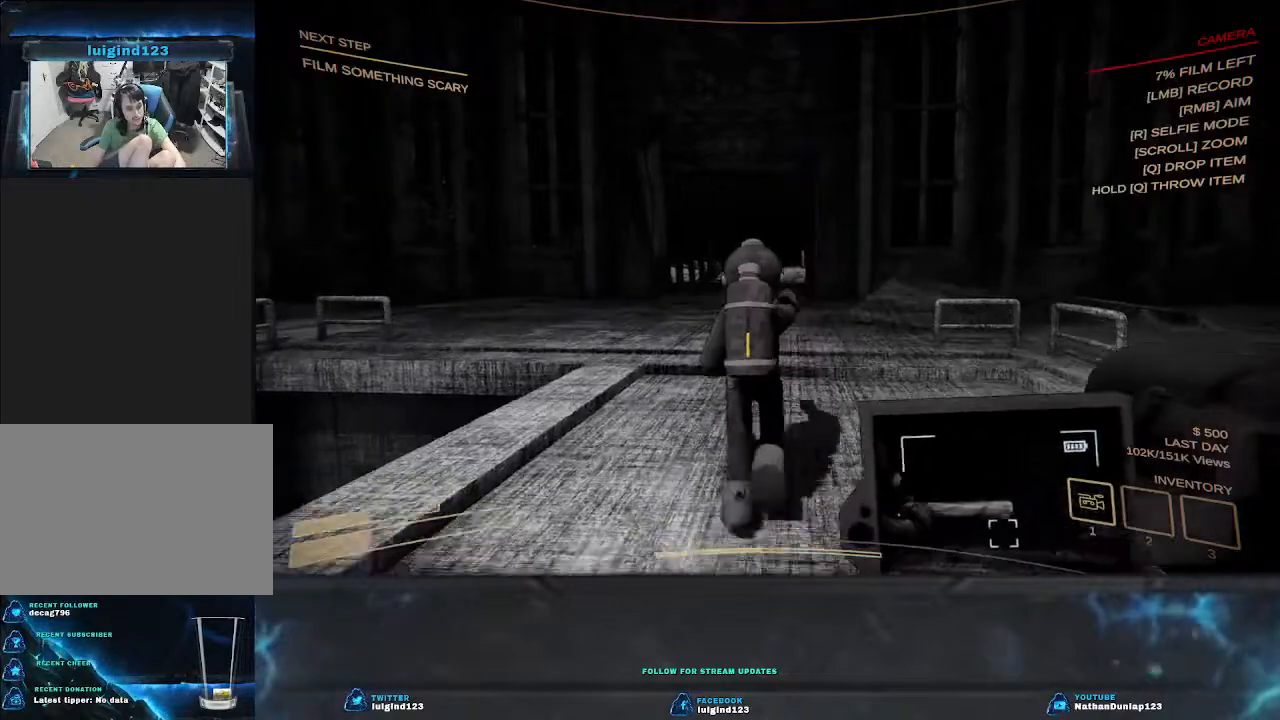
Gameplay with keyboard; each line is a JSON object with the keys held at the frame after it. "events" lists presses ("down") and releases ("up") of "a", "ctrl", "d", "e", "f", "q", "r", "s", "shift", "space", "tab" and "w" between this image and that frame as [ms after this image, input, new state], when the widget could be followed in between. No other keys are recorded. Mouse input is not recorded.
{"keys": ["shift", "w"], "events": [[100, "shift", "down"]]}
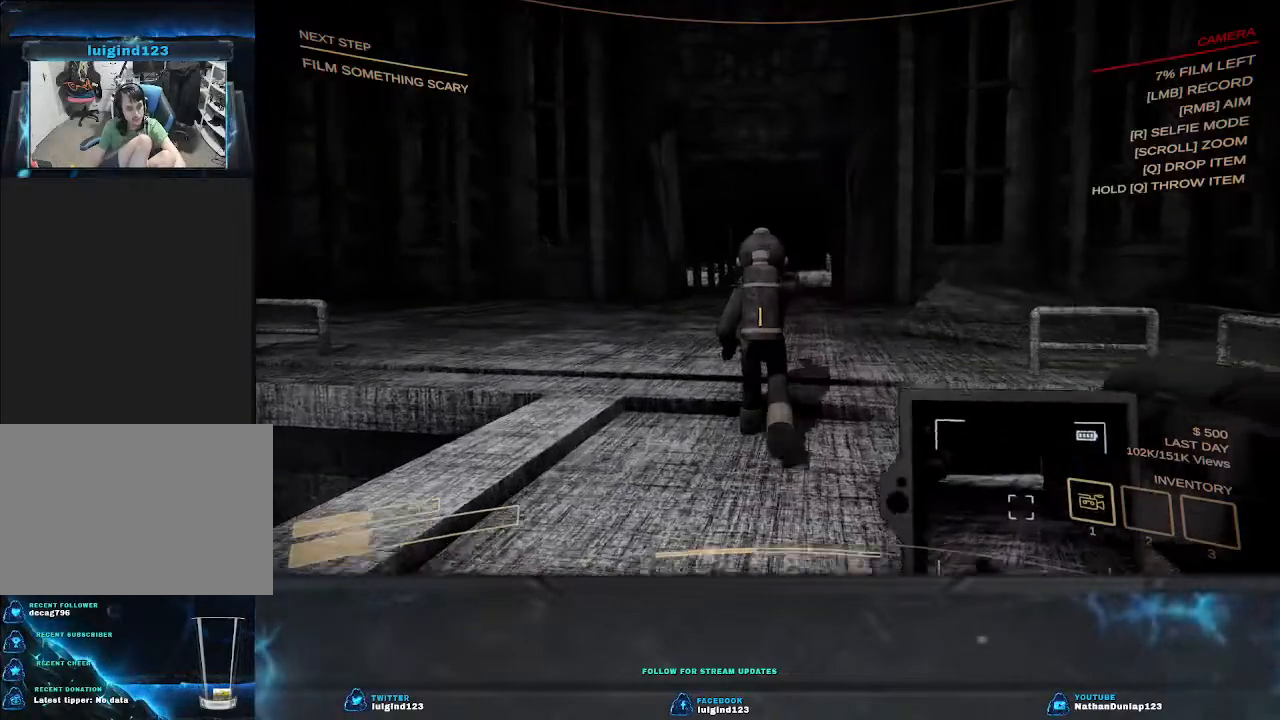
{"keys": ["shift", "w"], "events": []}
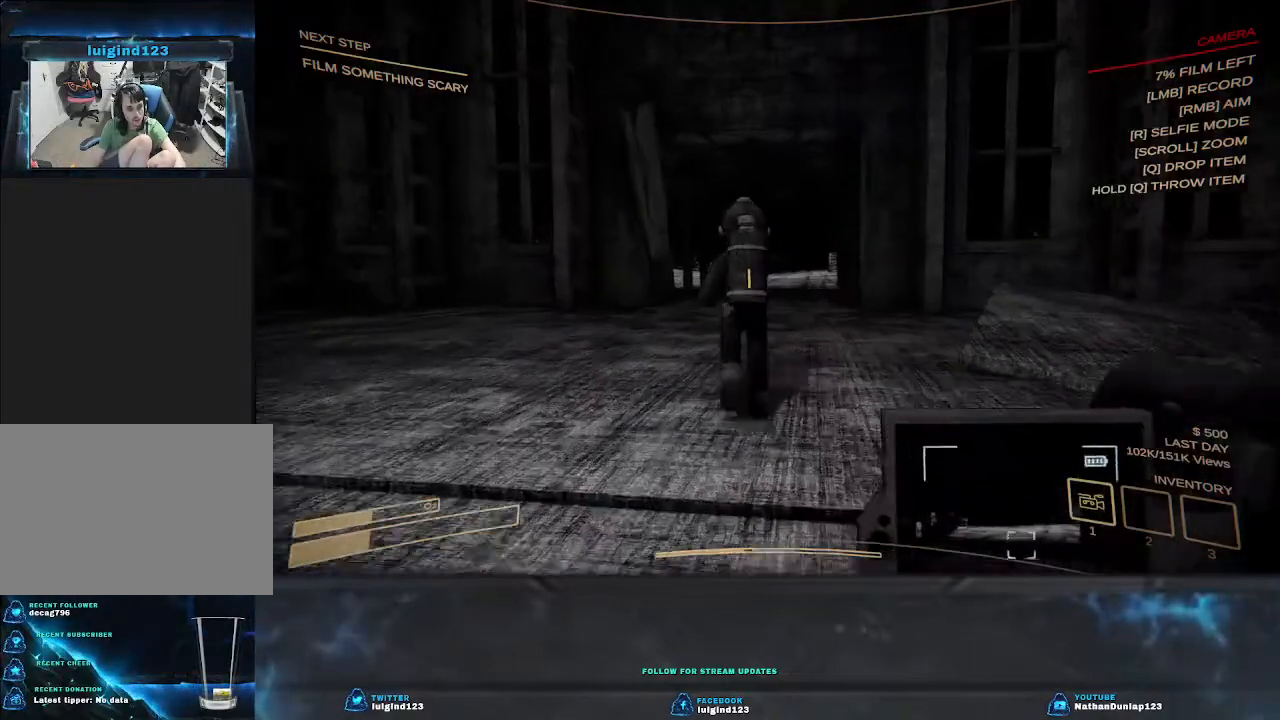
{"keys": ["shift", "w"], "events": []}
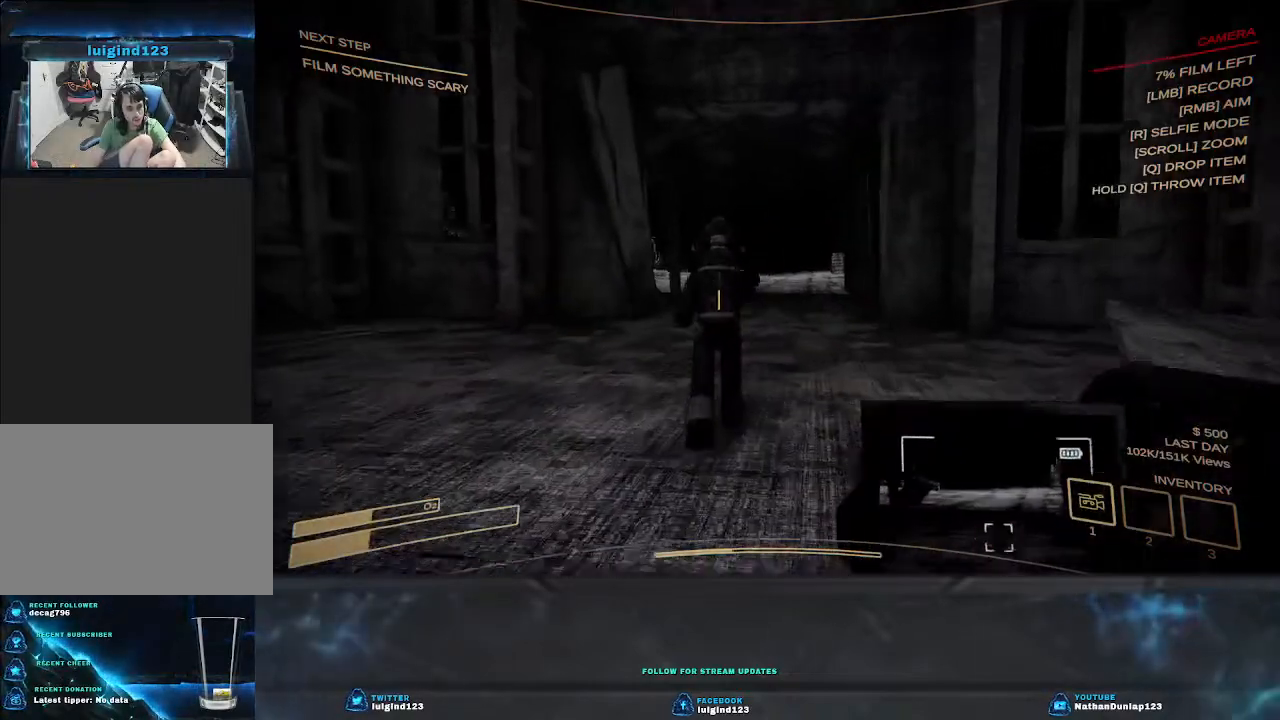
{"keys": ["shift", "w"], "events": []}
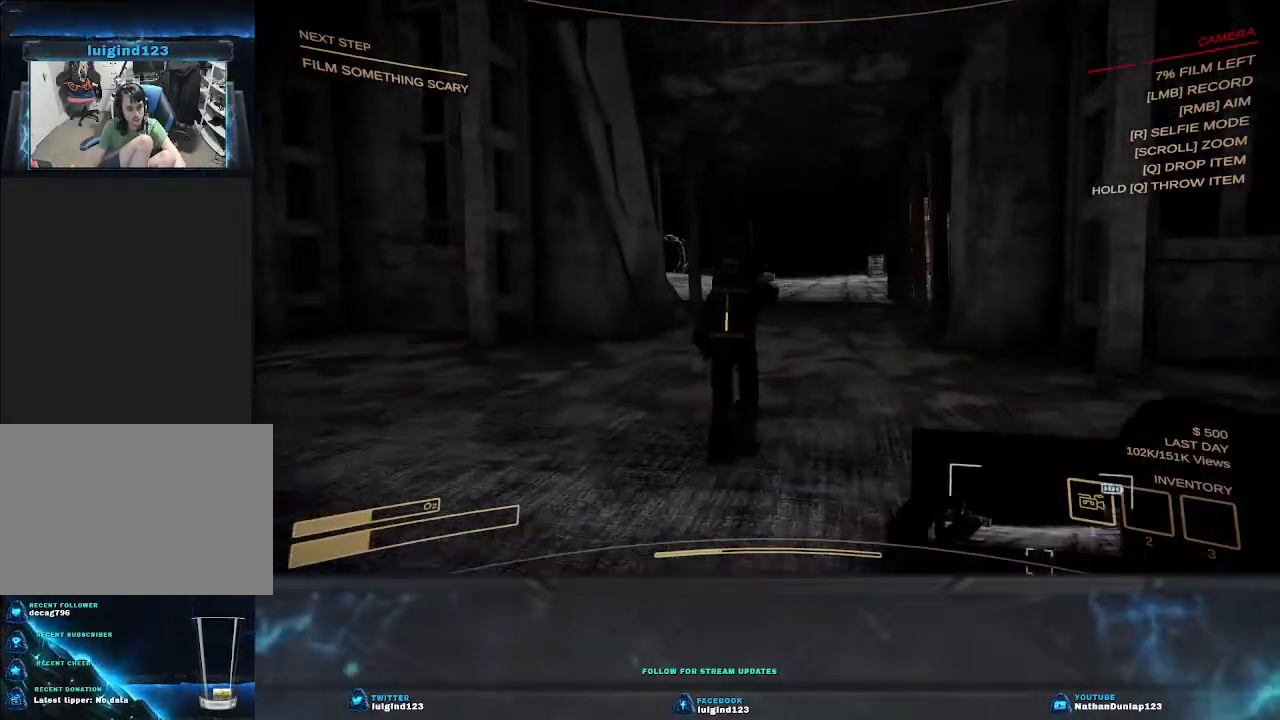
{"keys": ["shift", "w"], "events": []}
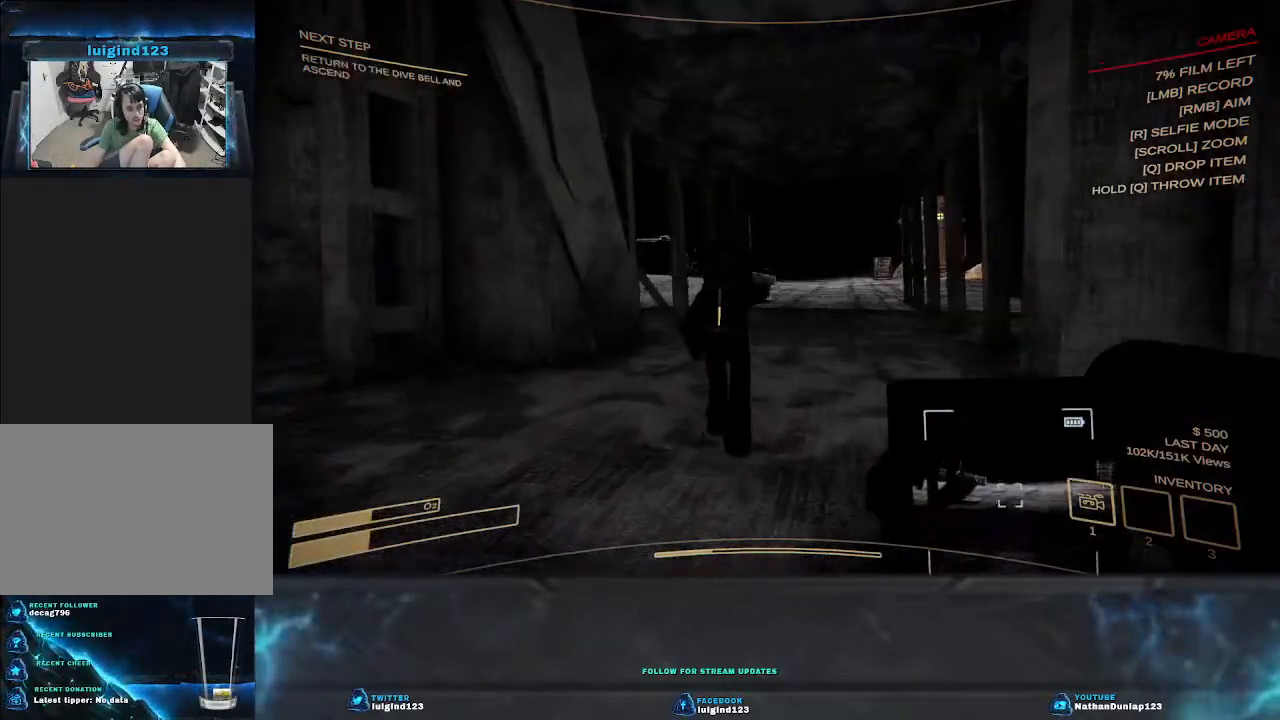
{"keys": ["w"], "events": [[434, "shift", "up"]]}
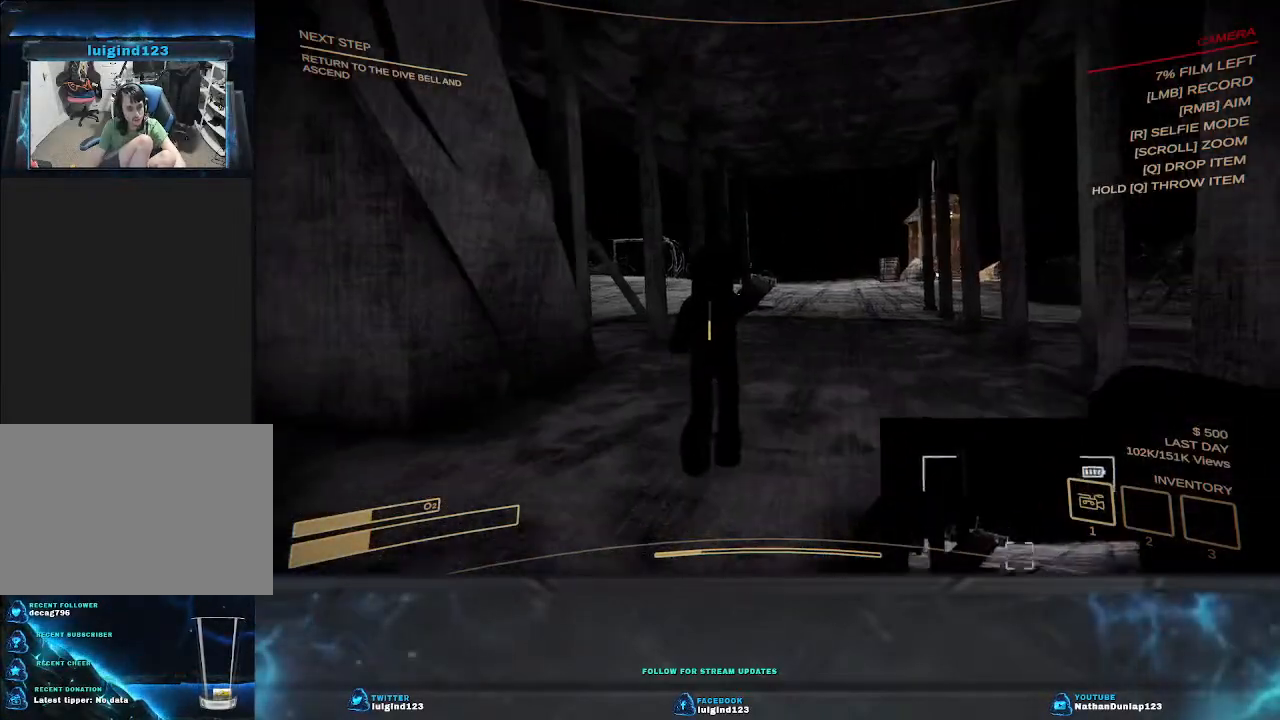
{"keys": ["w"], "events": []}
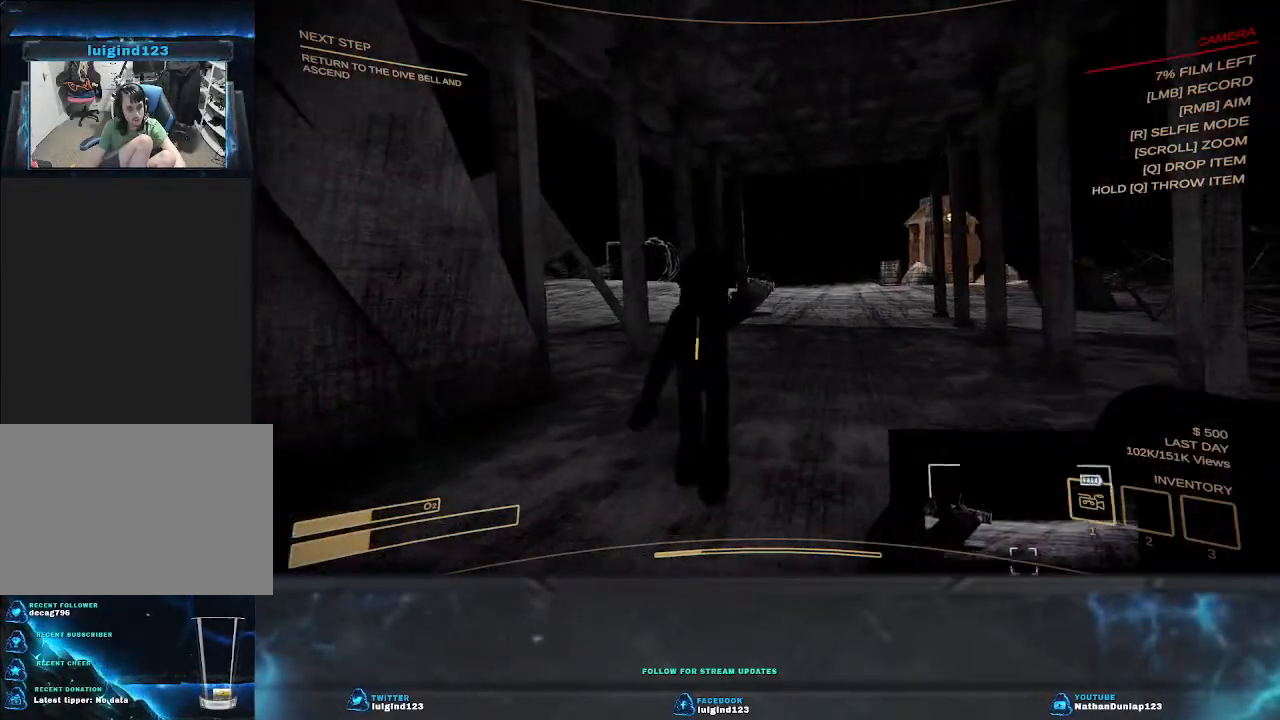
{"keys": ["w"], "events": []}
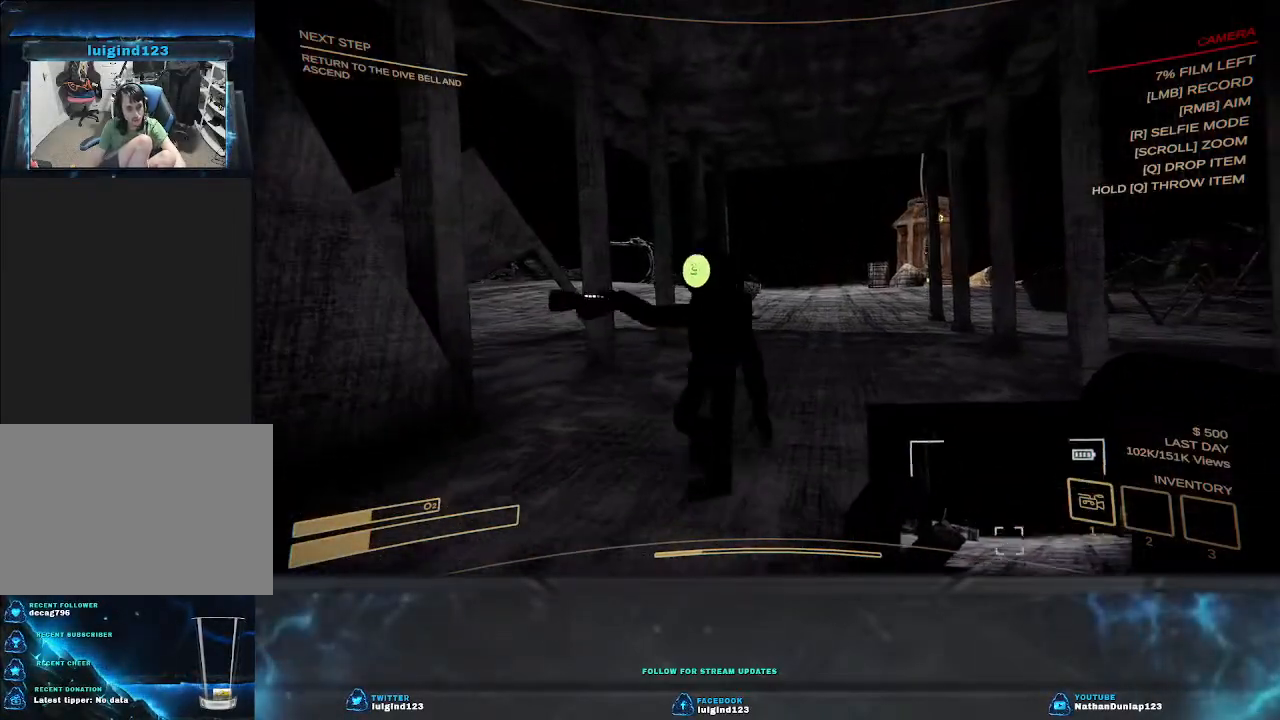
{"keys": ["w"], "events": []}
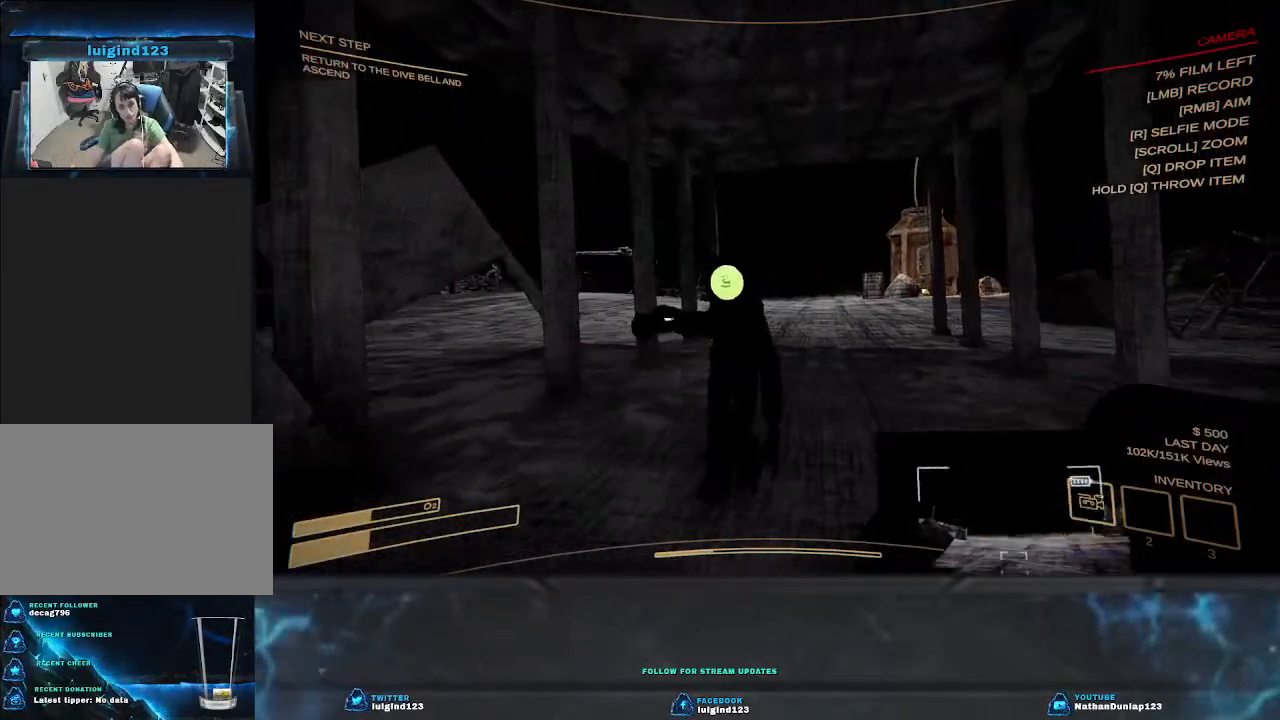
{"keys": ["w"], "events": []}
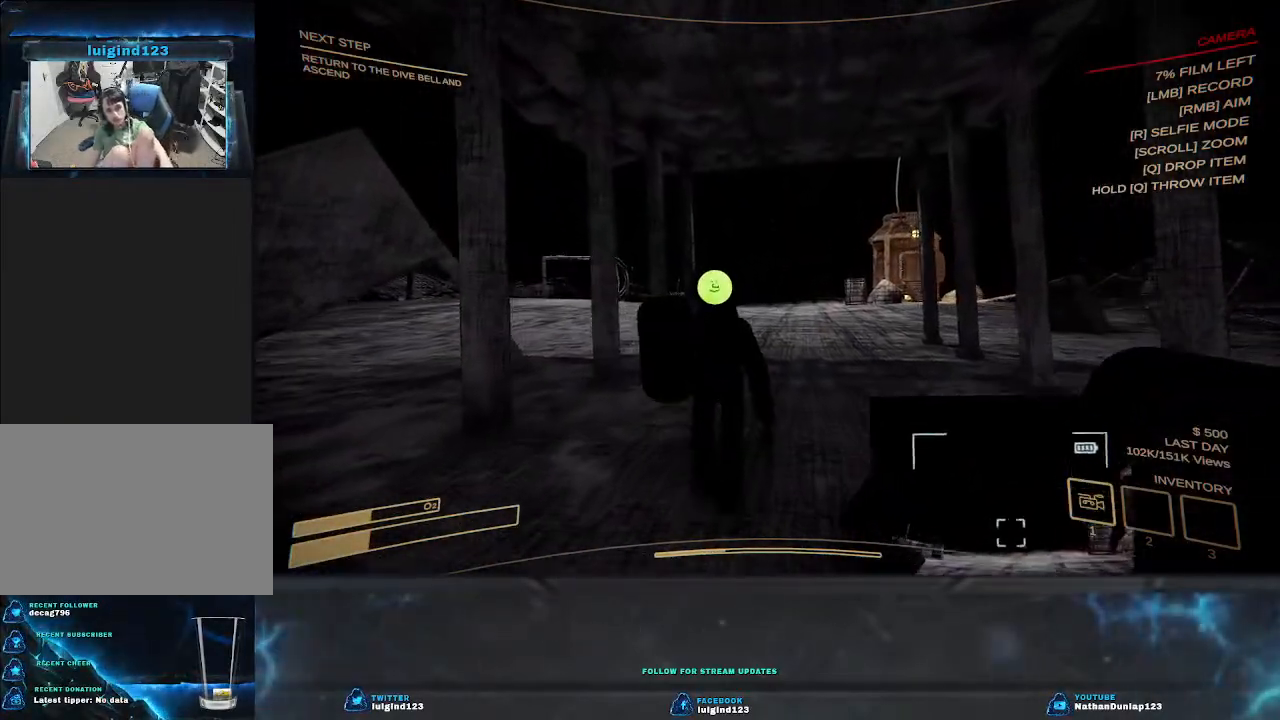
{"keys": ["w"], "events": []}
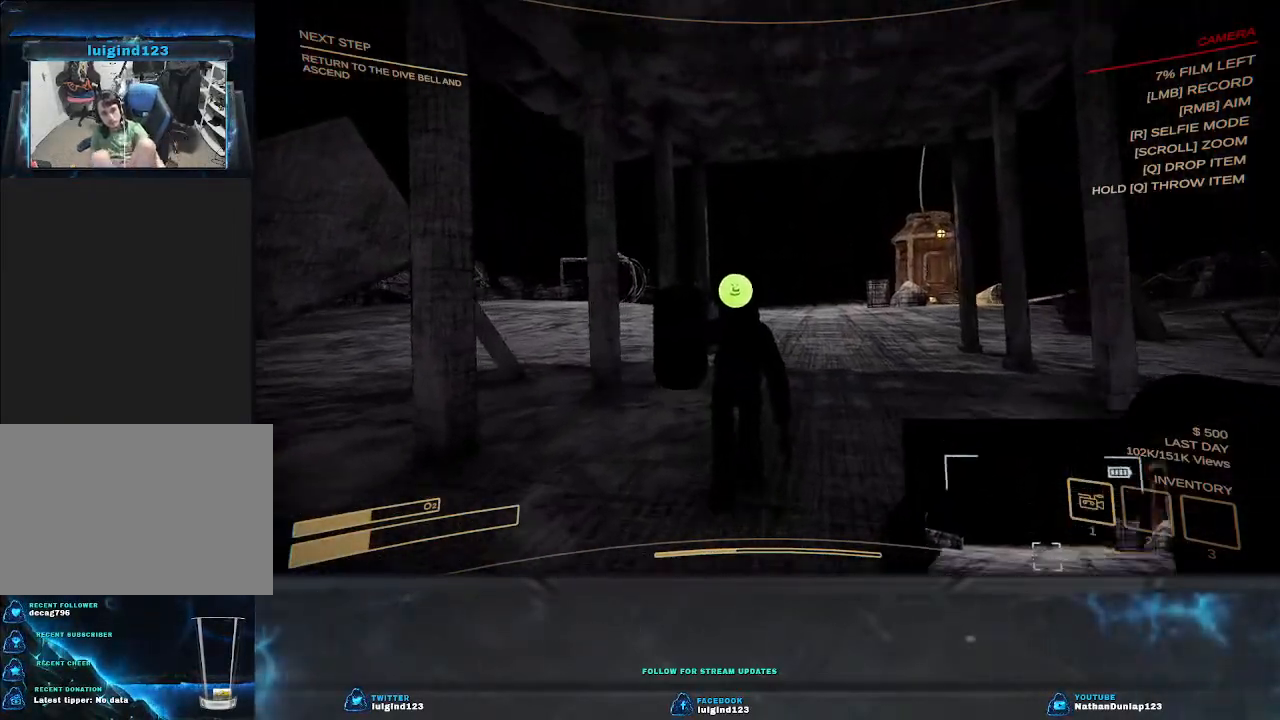
{"keys": ["w"], "events": []}
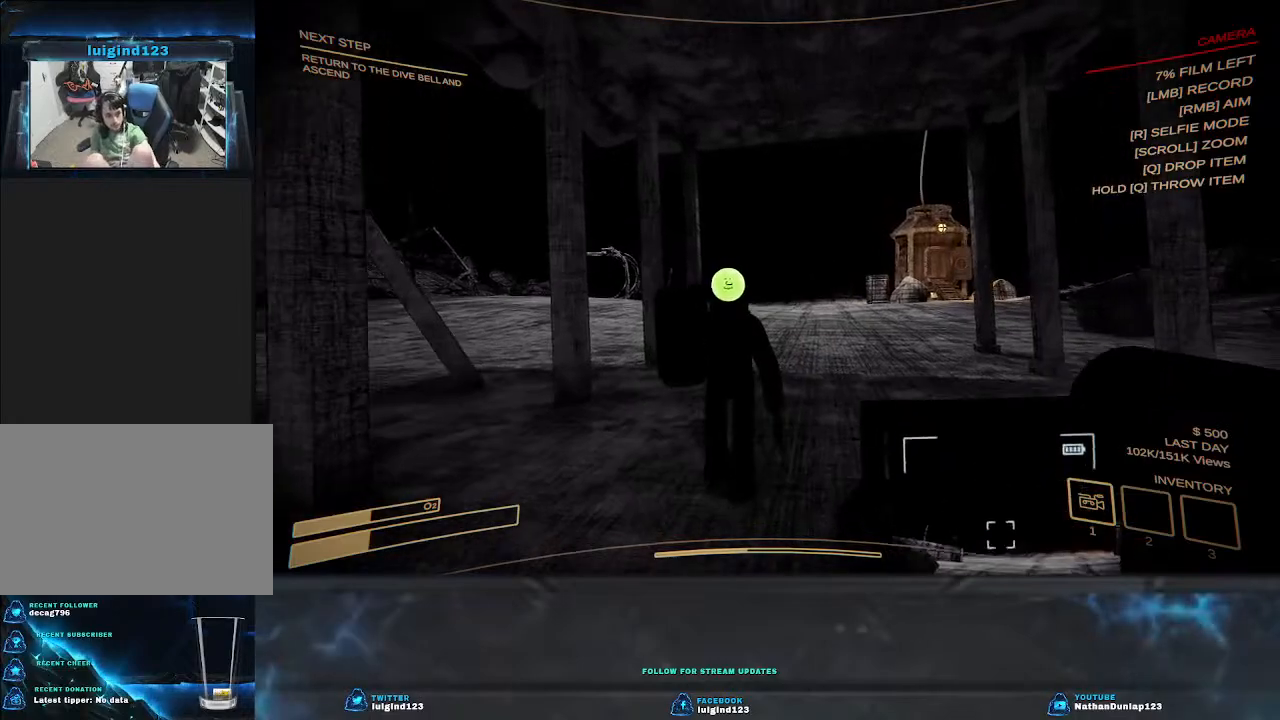
{"keys": ["w"], "events": []}
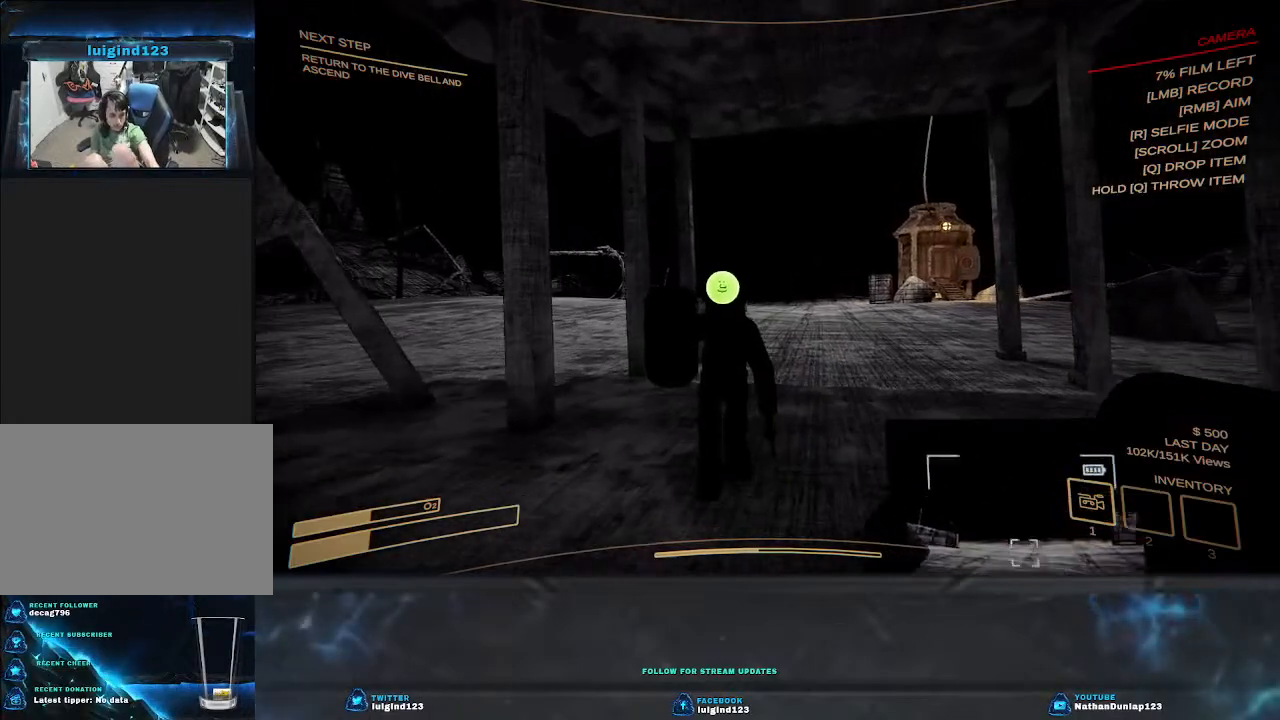
{"keys": ["w"], "events": []}
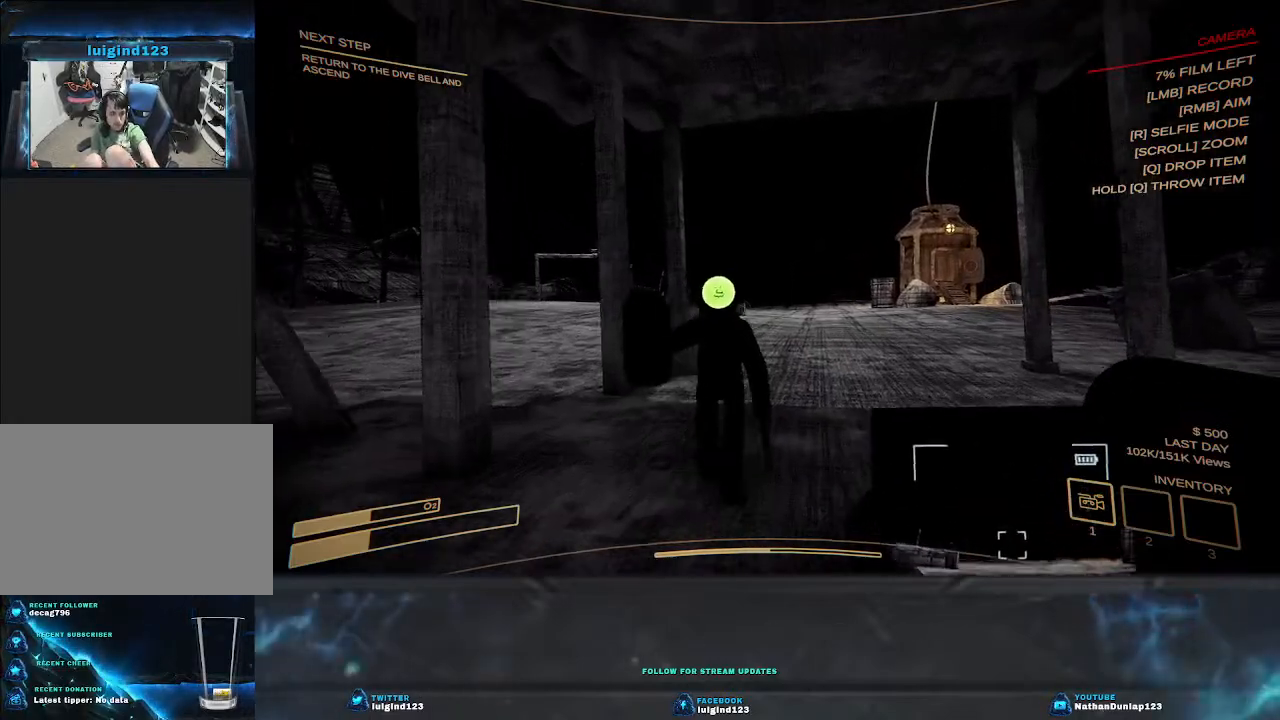
{"keys": ["w"], "events": []}
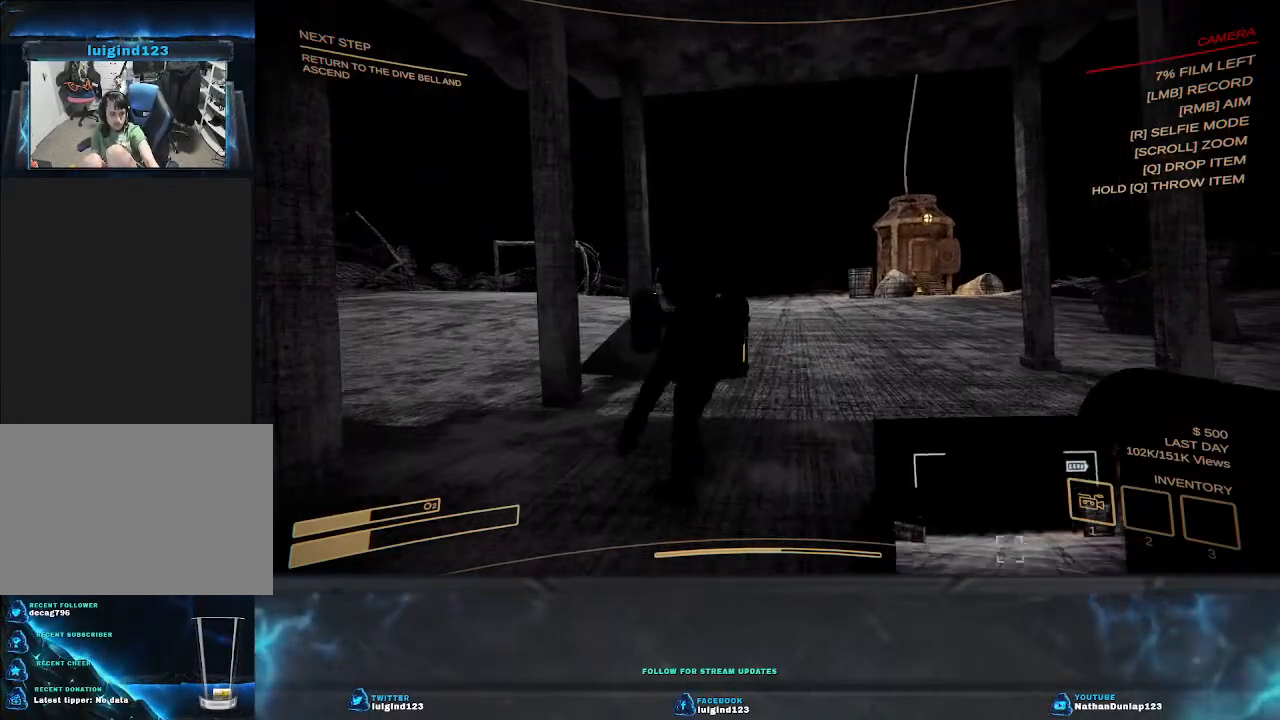
{"keys": ["shift", "w"], "events": [[67, "shift", "down"]]}
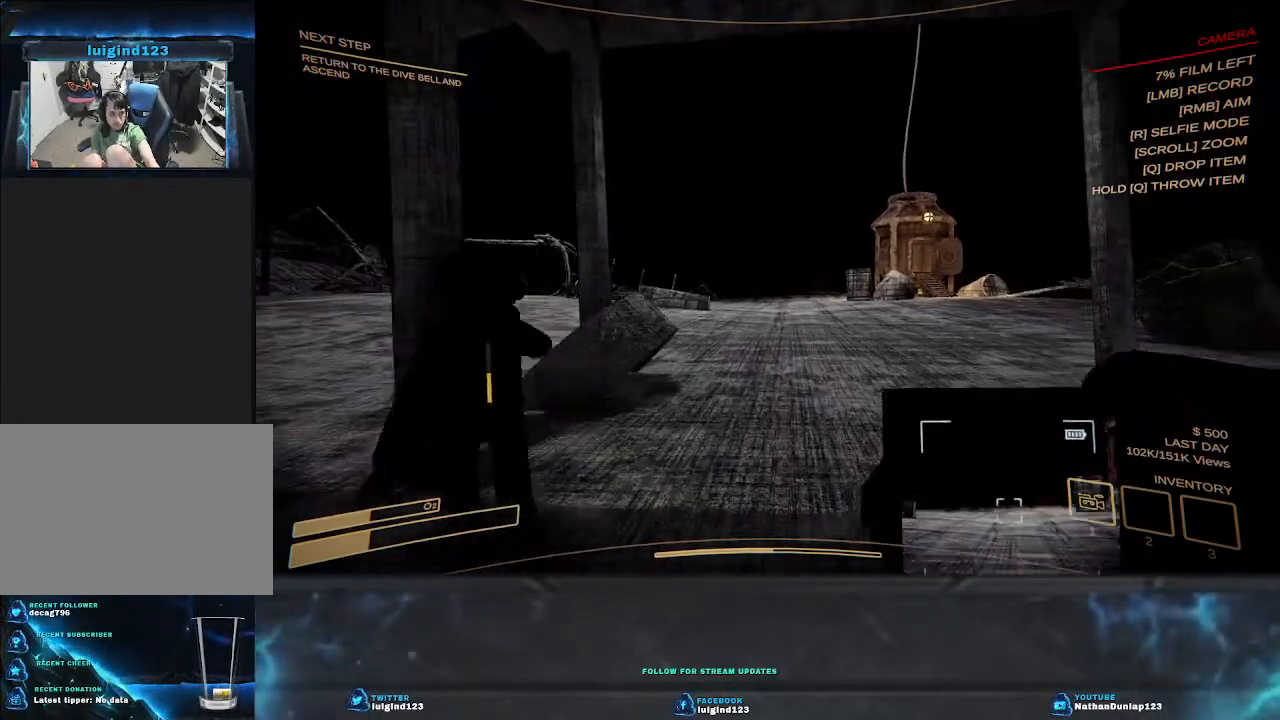
{"keys": ["d", "w"], "events": [[34, "shift", "up"], [367, "d", "down"]]}
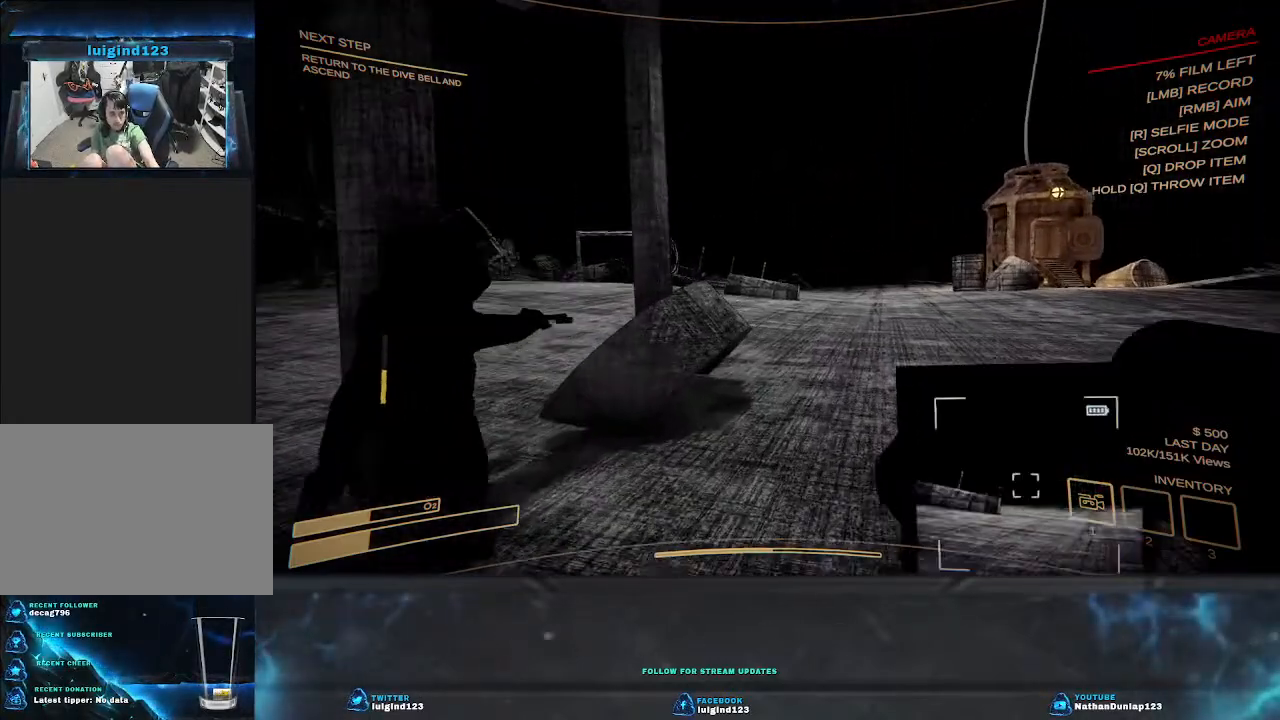
{"keys": ["w"], "events": [[467, "d", "up"]]}
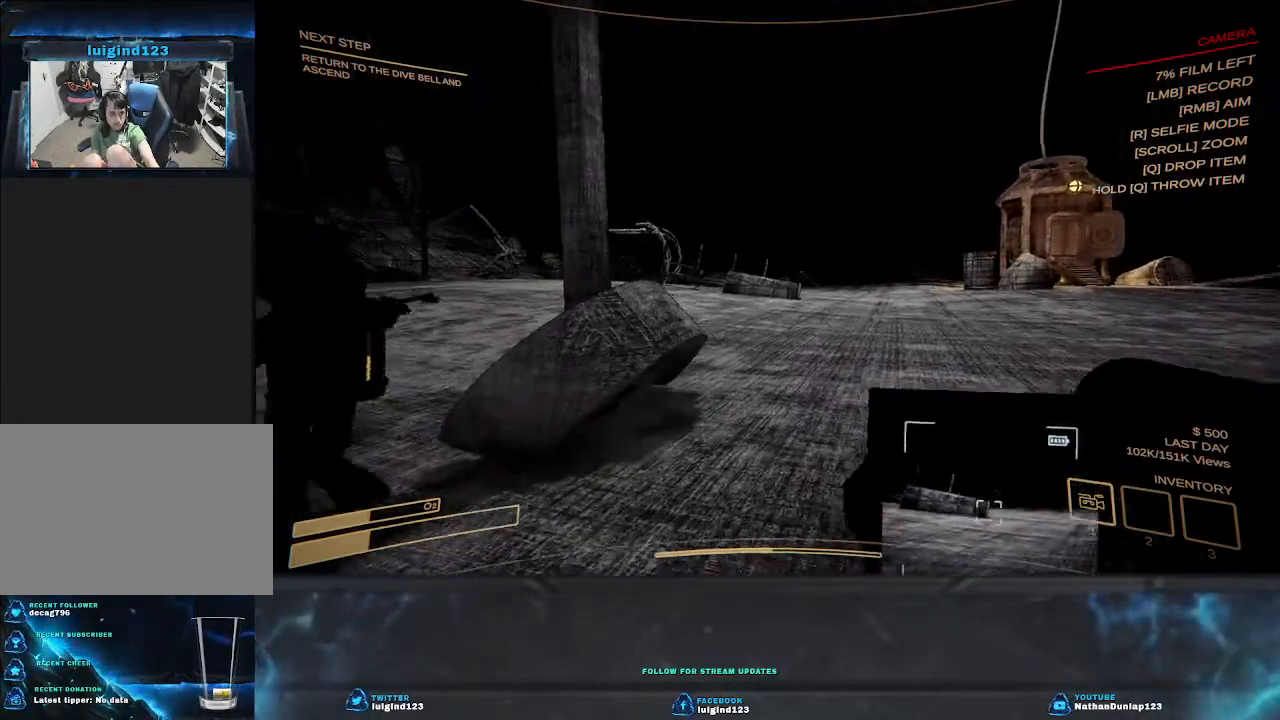
{"keys": ["d", "w"], "events": [[134, "d", "down"]]}
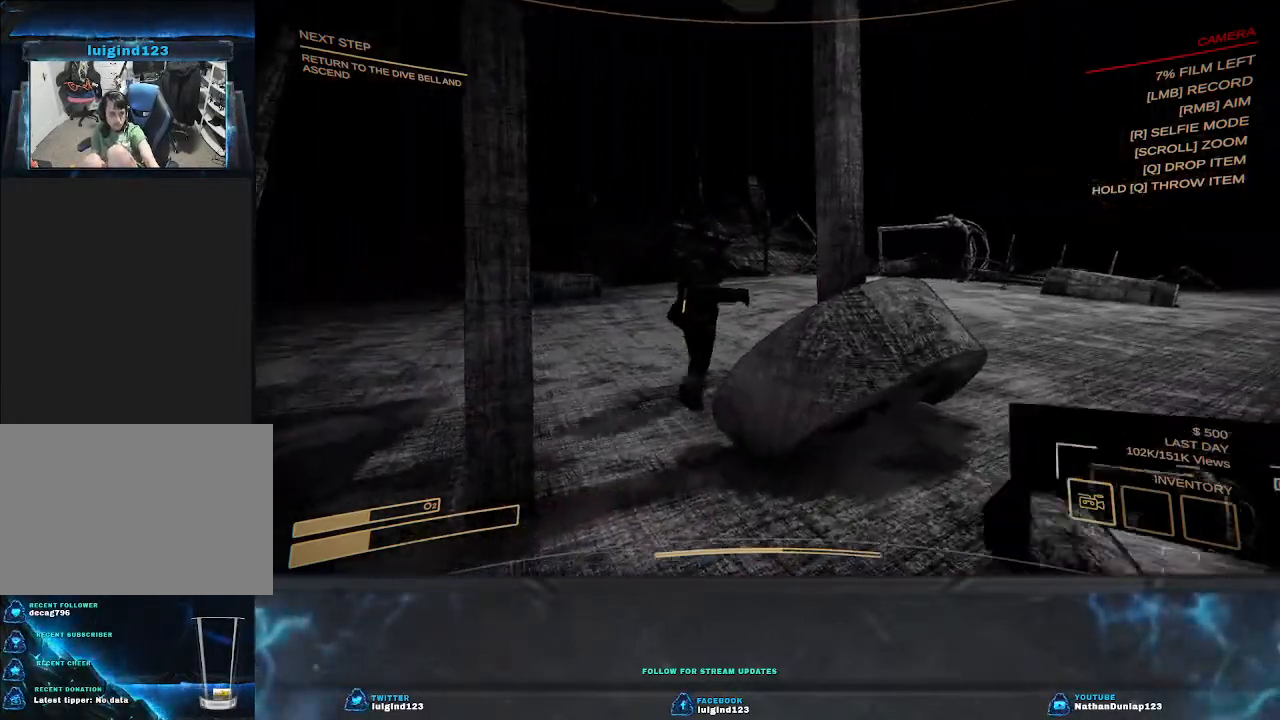
{"keys": ["d", "shift", "w"], "events": [[234, "shift", "down"]]}
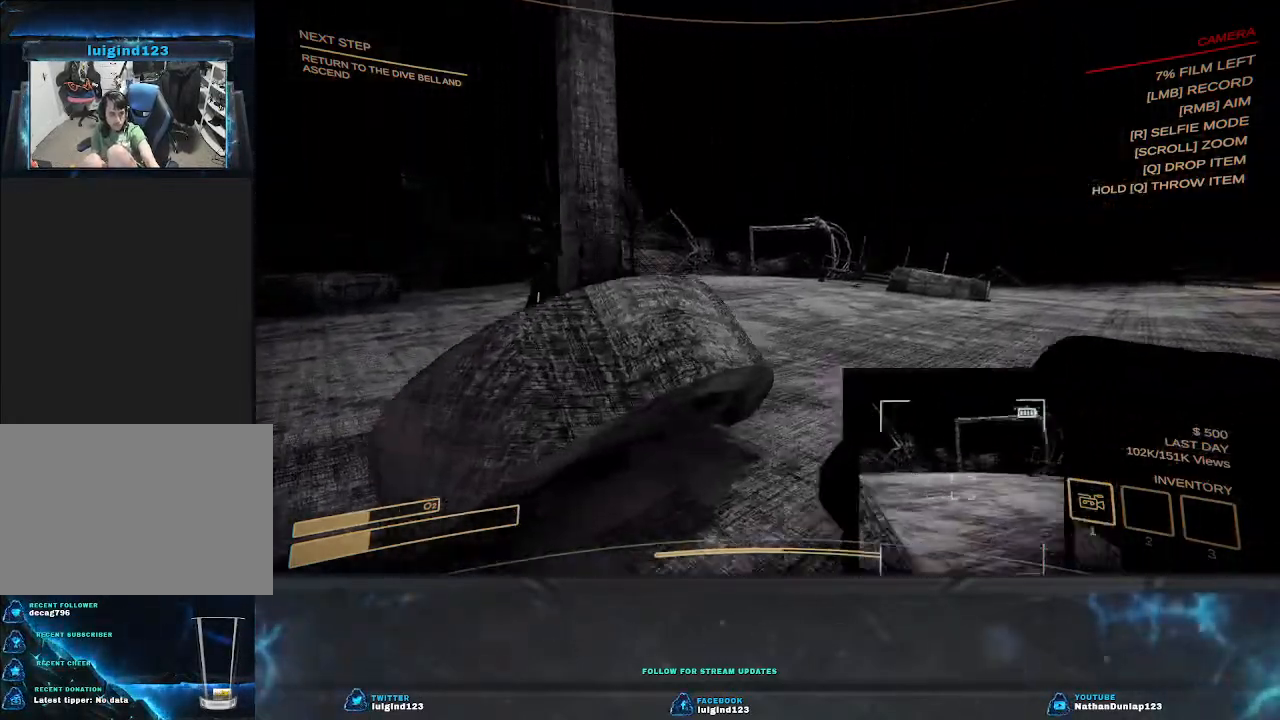
{"keys": ["d", "shift", "w"], "events": [[134, "d", "up"], [434, "d", "down"]]}
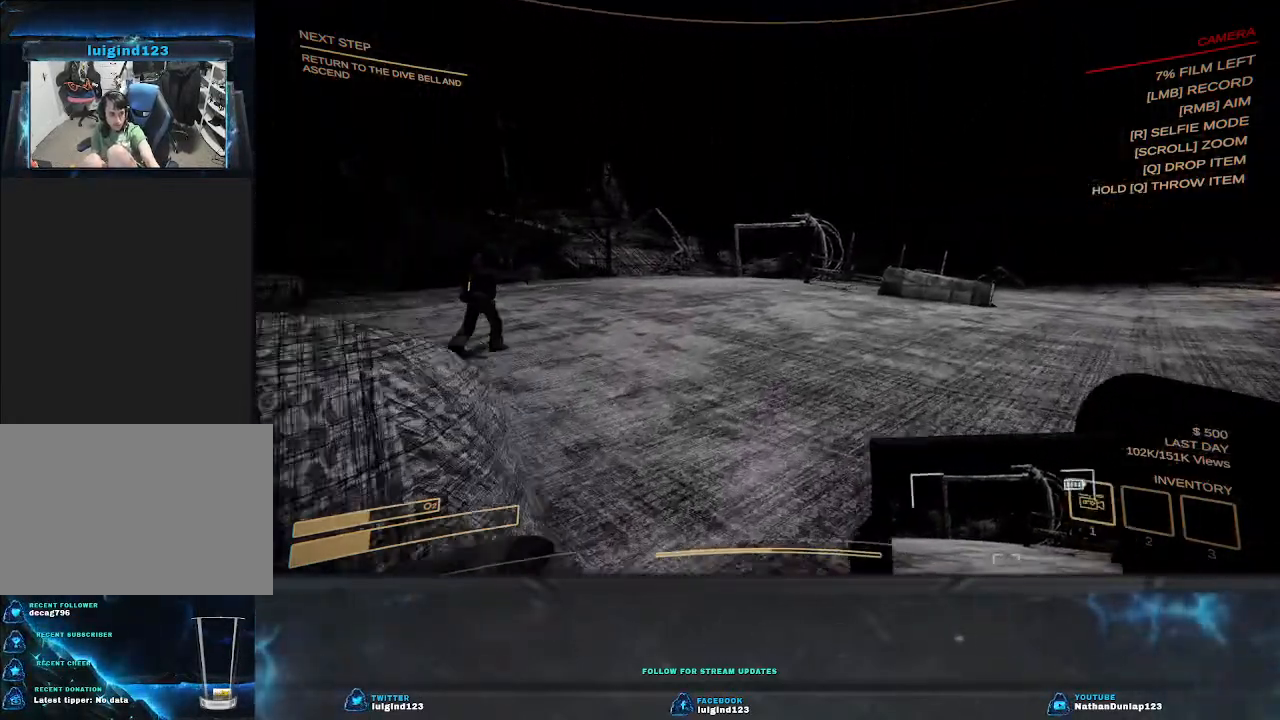
{"keys": ["d", "shift", "w"], "events": []}
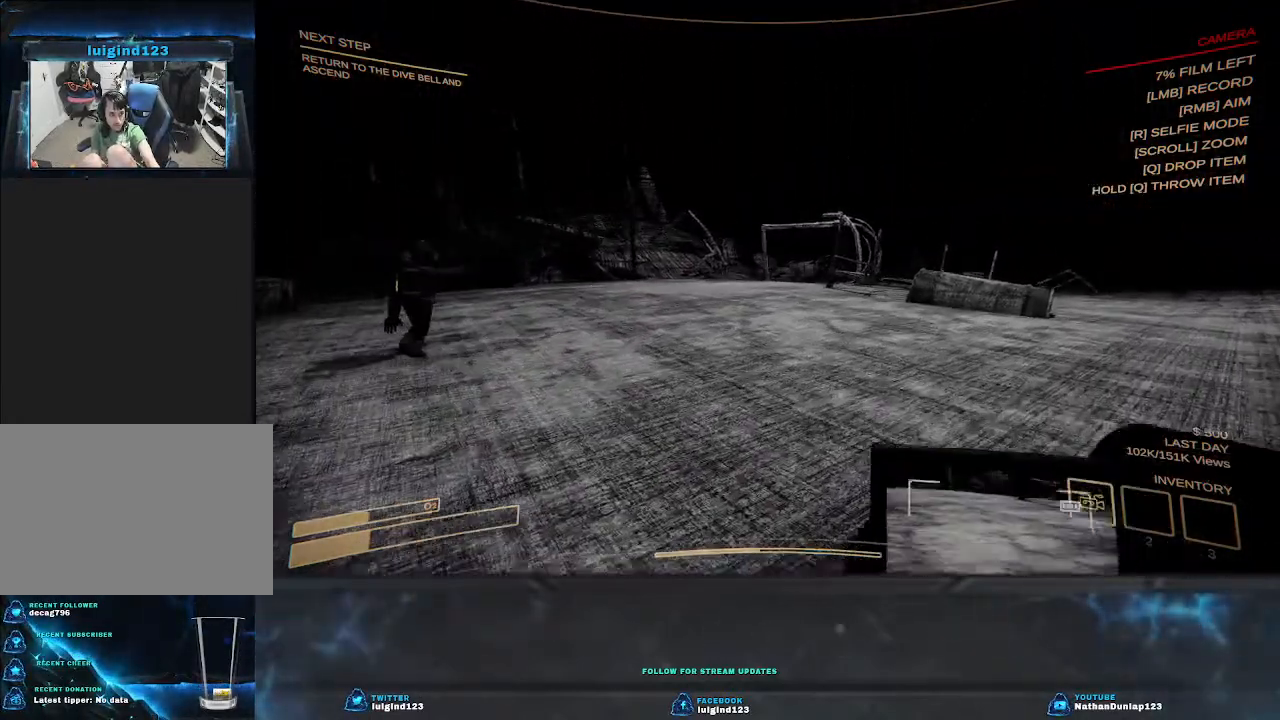
{"keys": ["d", "w"], "events": [[34, "shift", "up"]]}
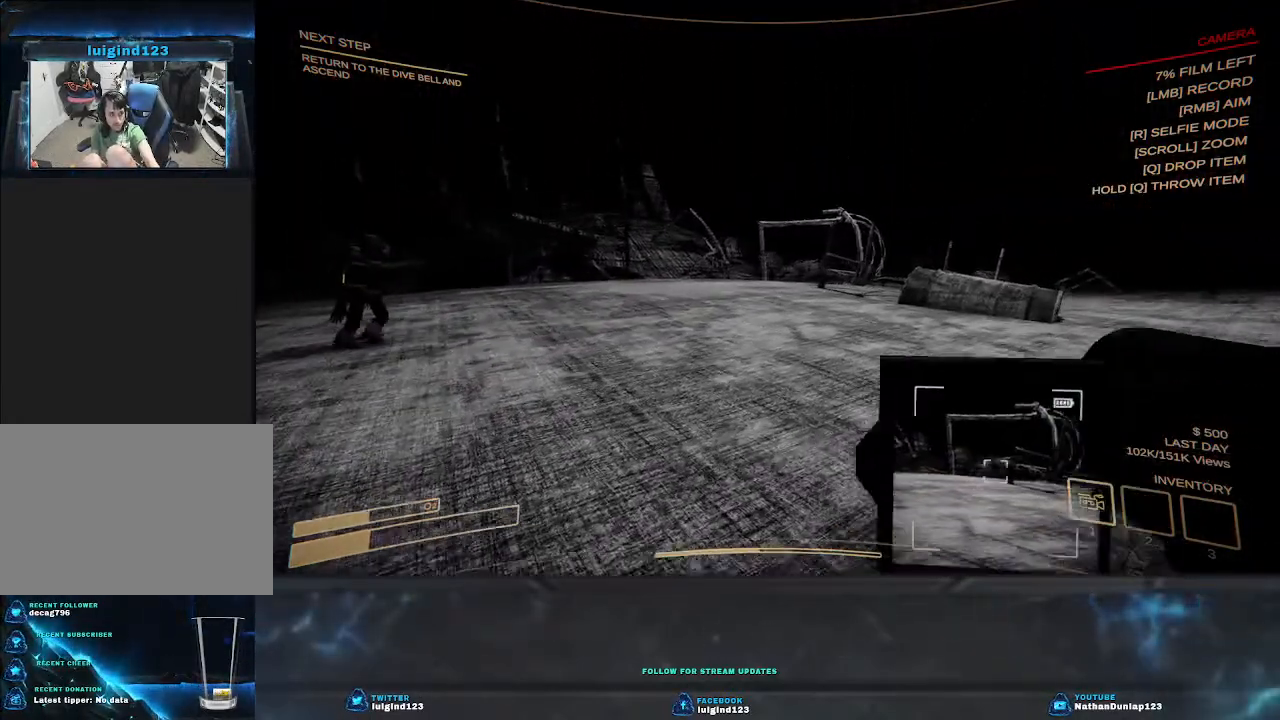
{"keys": ["d"], "events": [[100, "w", "up"]]}
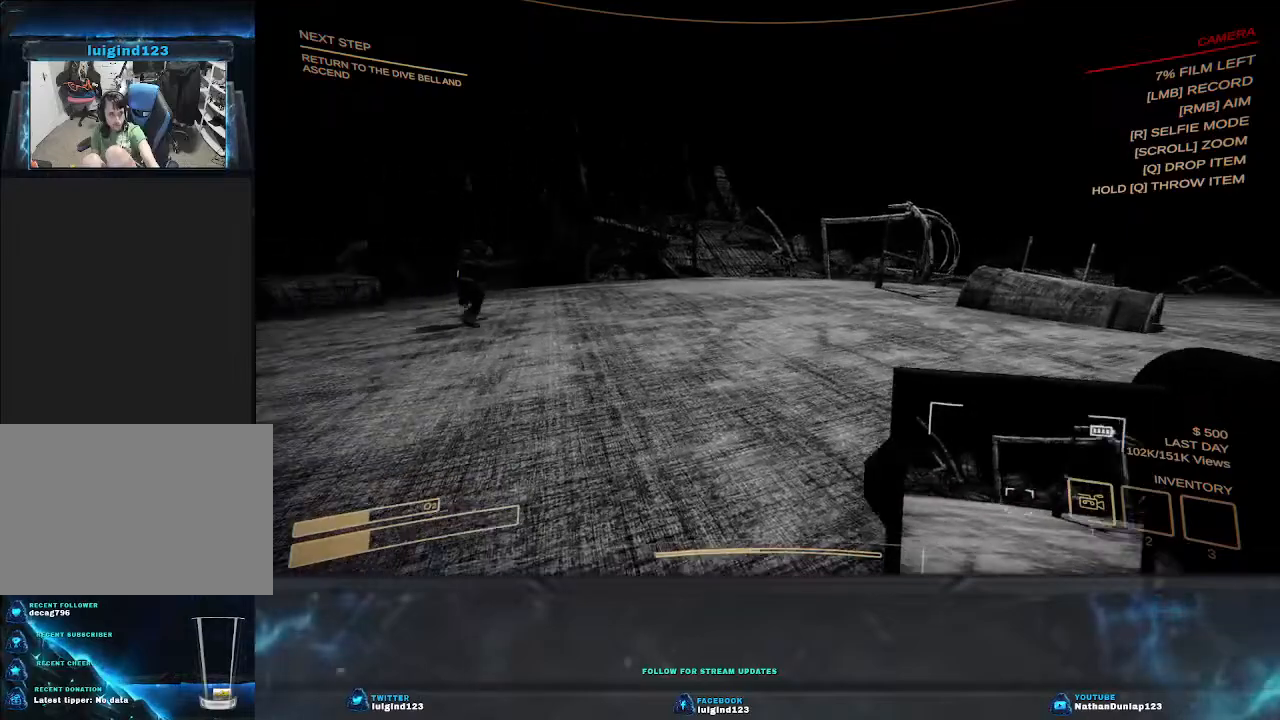
{"keys": ["d"], "events": []}
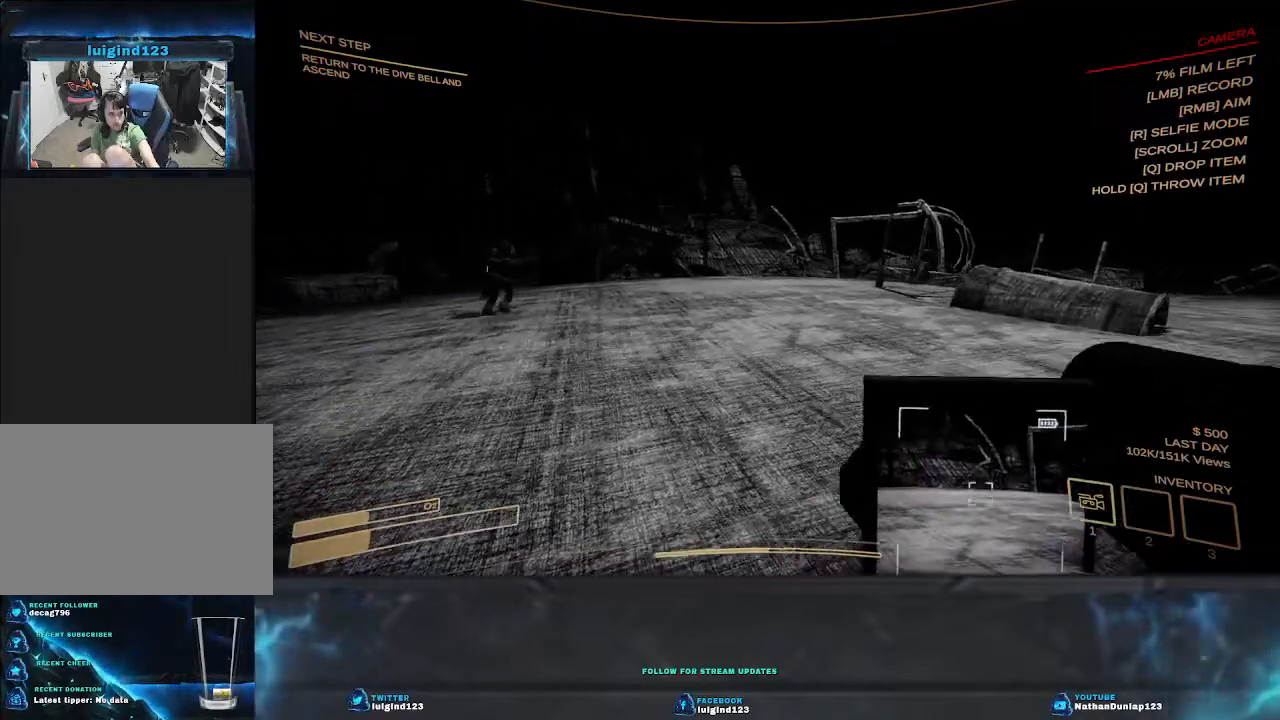
{"keys": ["d", "w"], "events": [[400, "w", "down"]]}
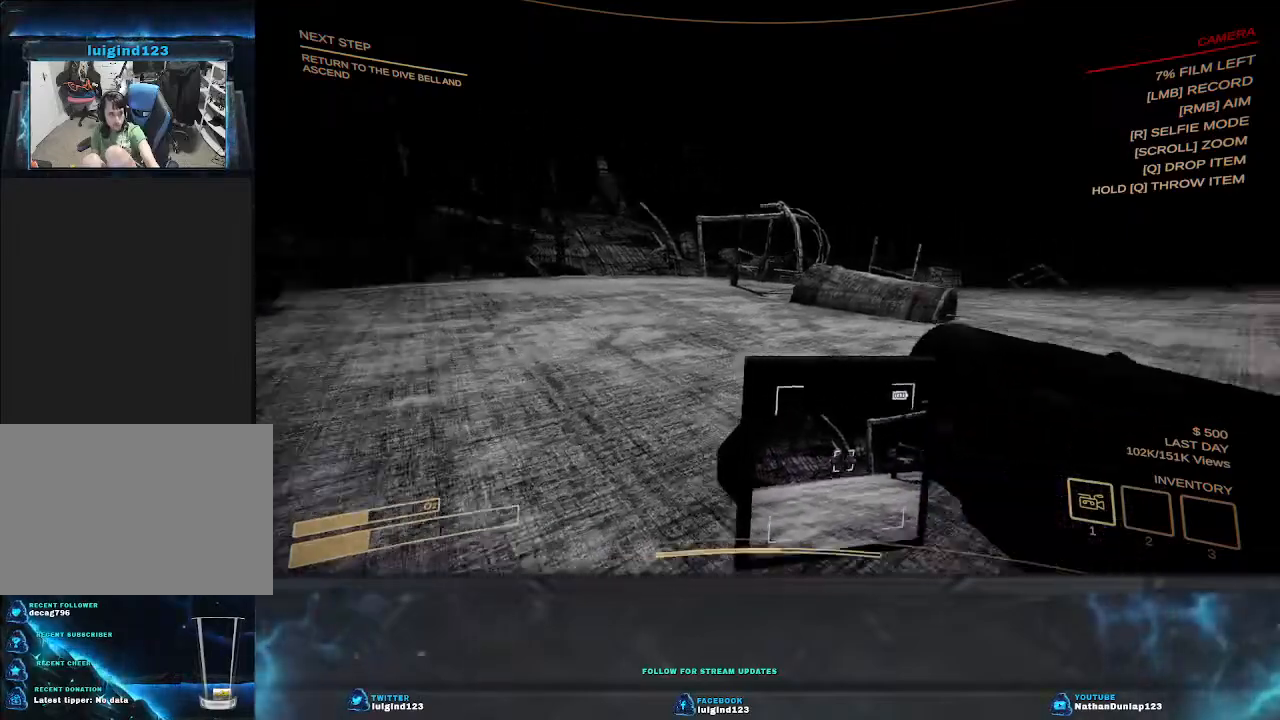
{"keys": ["d", "w"], "events": []}
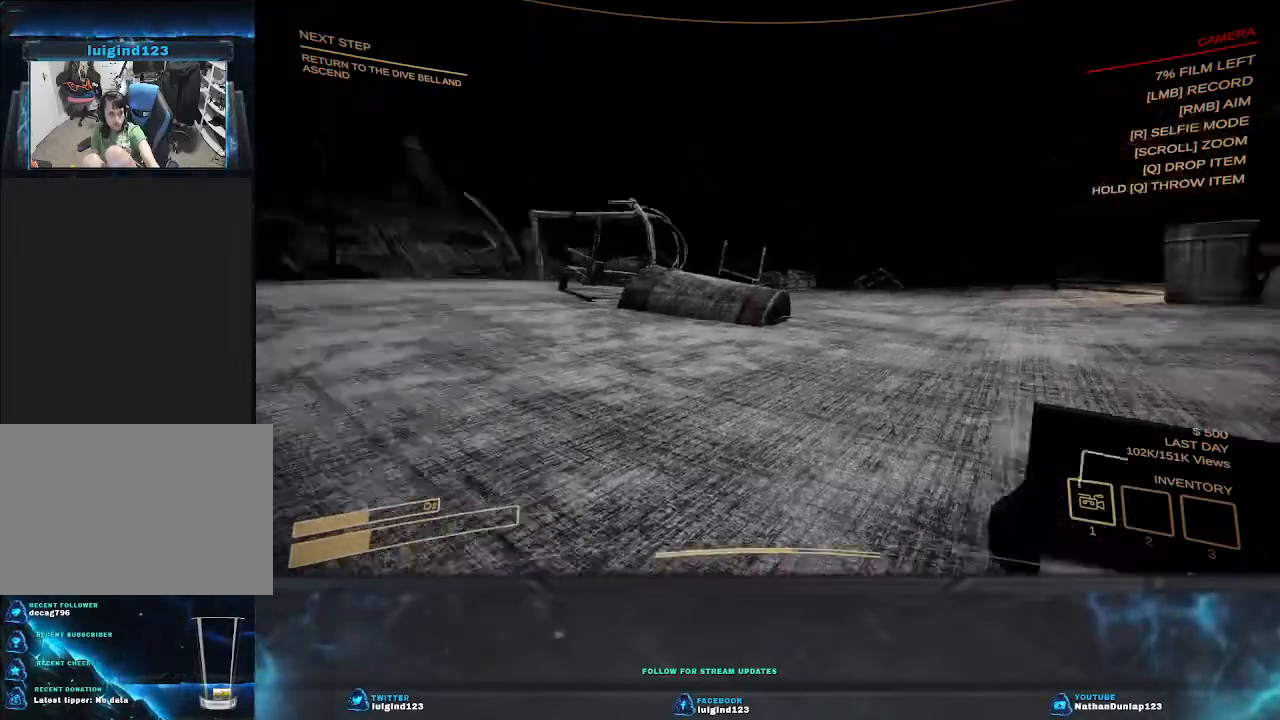
{"keys": ["d"], "events": [[67, "w", "up"]]}
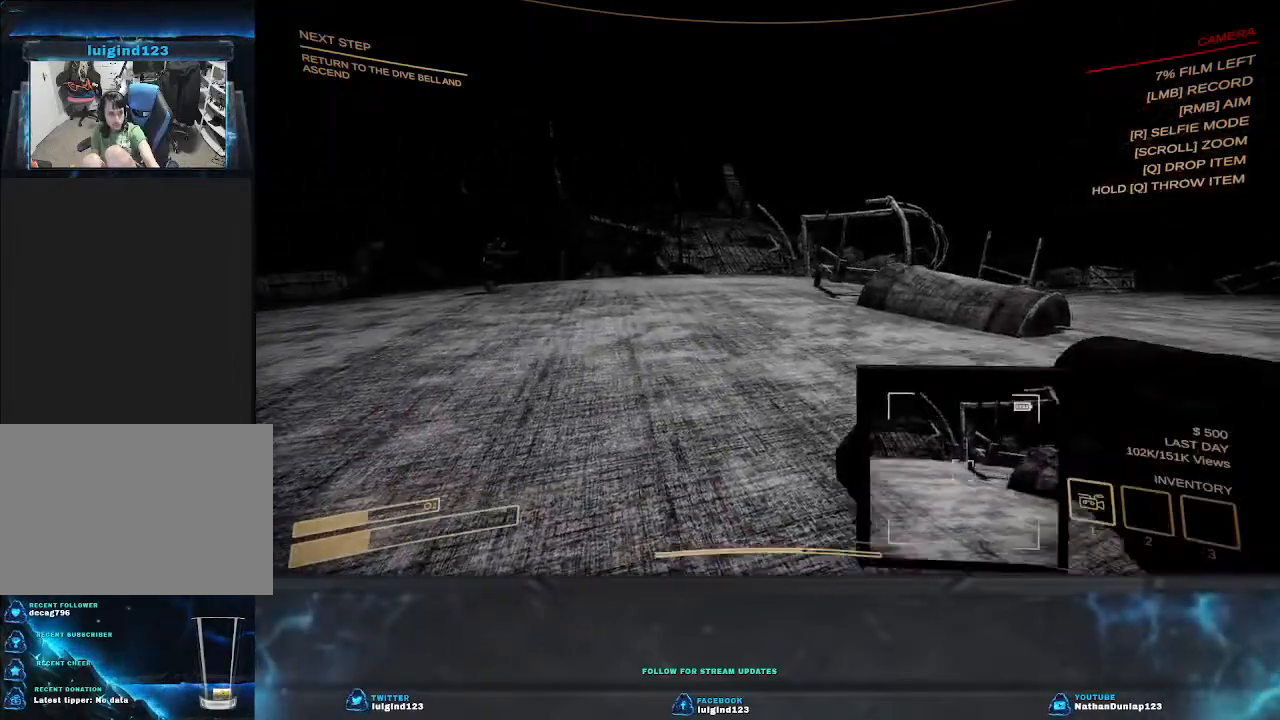
{"keys": ["d"], "events": []}